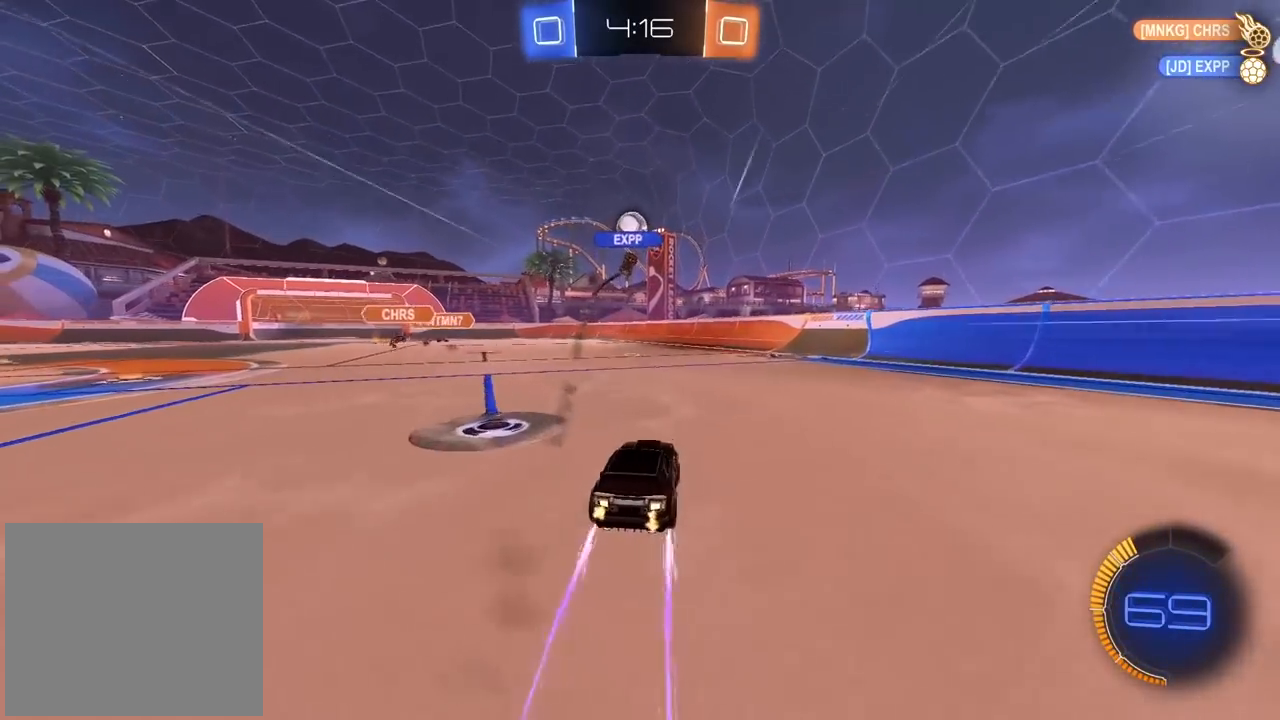
Gameplay with a controller (PlayStation layout); each line is a JSON object with the inputs held at the frame after it (dt_ms = milliseconds from this image to that frame). "events" lists button and stick changes between this image and that frame as [ms after this image, input, new state], when the widget could be followed in between. Not read: R2.
{"dt_ms": 1000, "buttons": [], "left_stick": "left", "right_stick": "center", "events": [[17, "left_stick", "center"], [300, "left_stick", "right"], [417, "left_stick", "center"], [500, "left_stick", "left"], [617, "L1", "down"], [717, "L1", "up"]]}
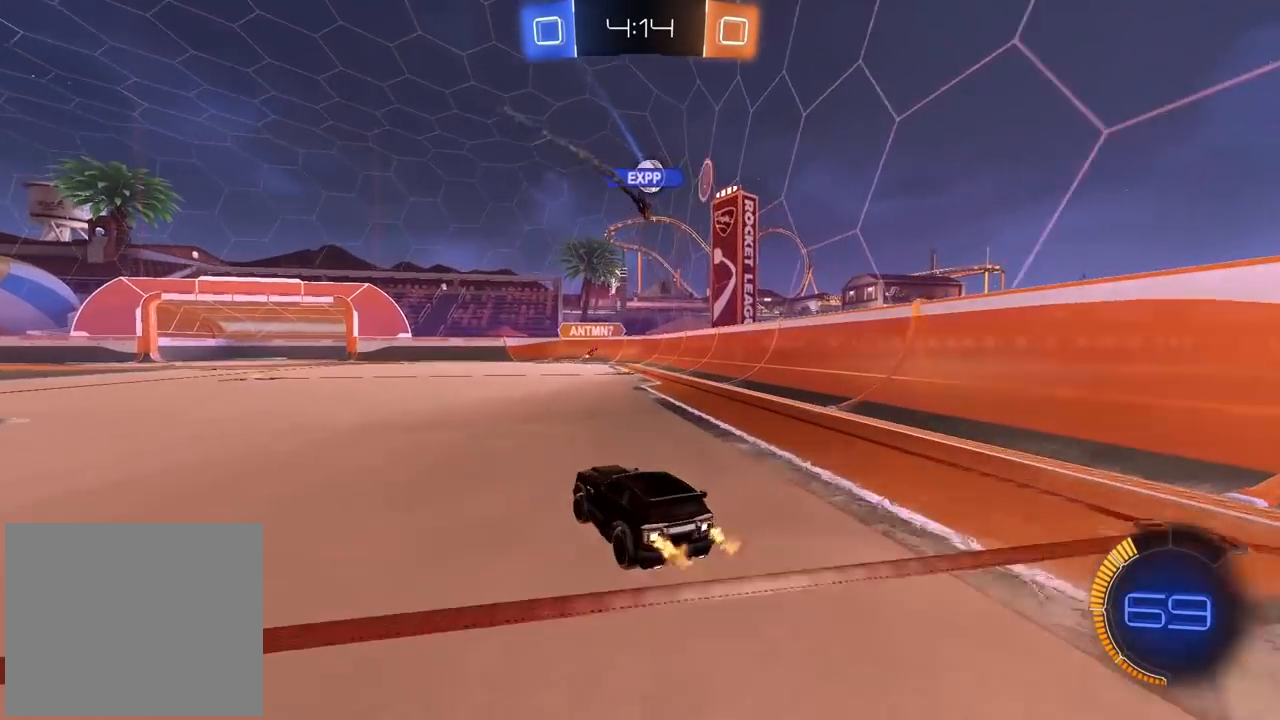
{"dt_ms": 500, "buttons": [], "left_stick": "center", "right_stick": "center", "events": [[133, "left_stick", "center"], [217, "left_stick", "left"], [467, "left_stick", "center"]]}
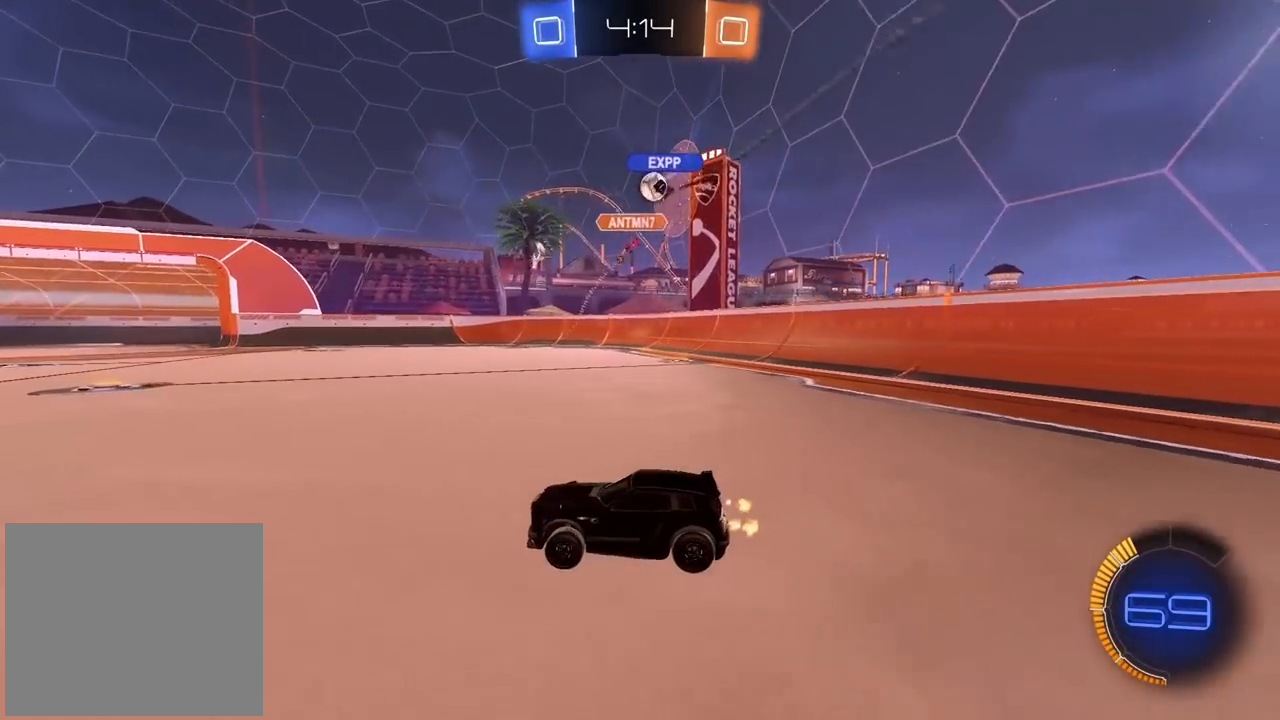
{"dt_ms": 500, "buttons": [], "left_stick": "right", "right_stick": "center", "events": [[317, "left_stick", "right"]]}
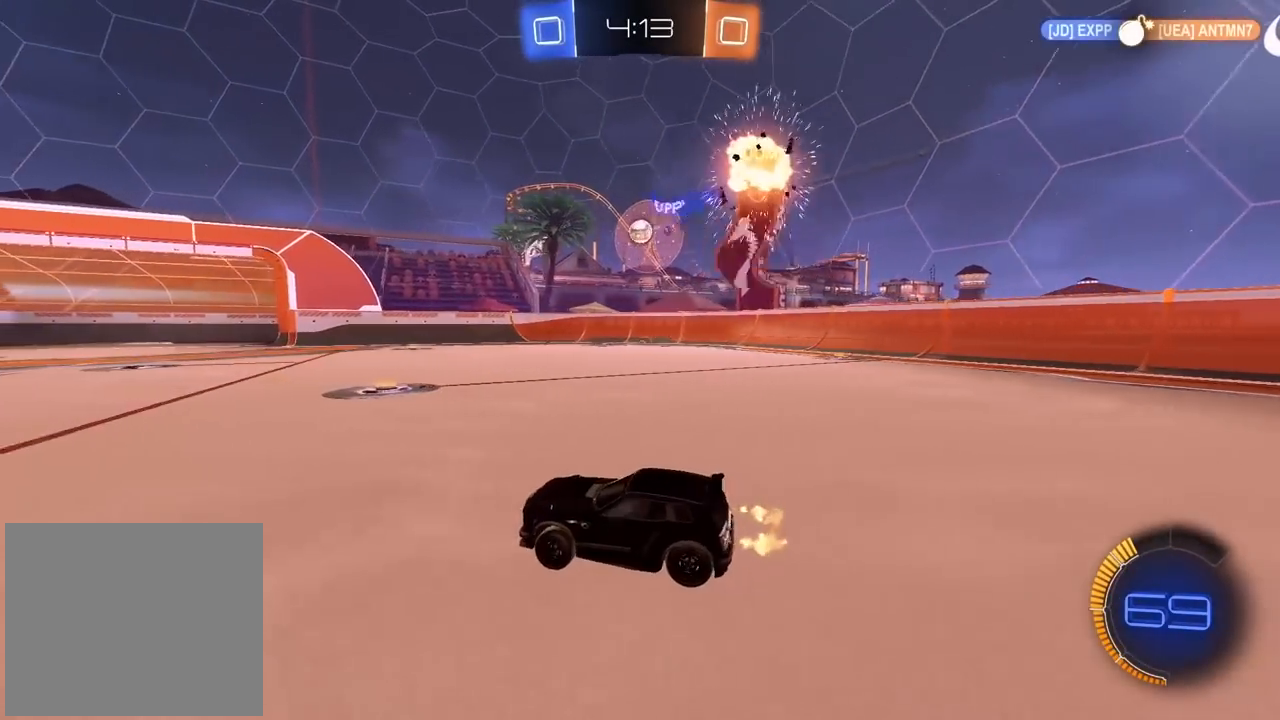
{"dt_ms": 500, "buttons": [], "left_stick": "left", "right_stick": "center", "events": [[117, "left_stick", "center"], [217, "left_stick", "left"]]}
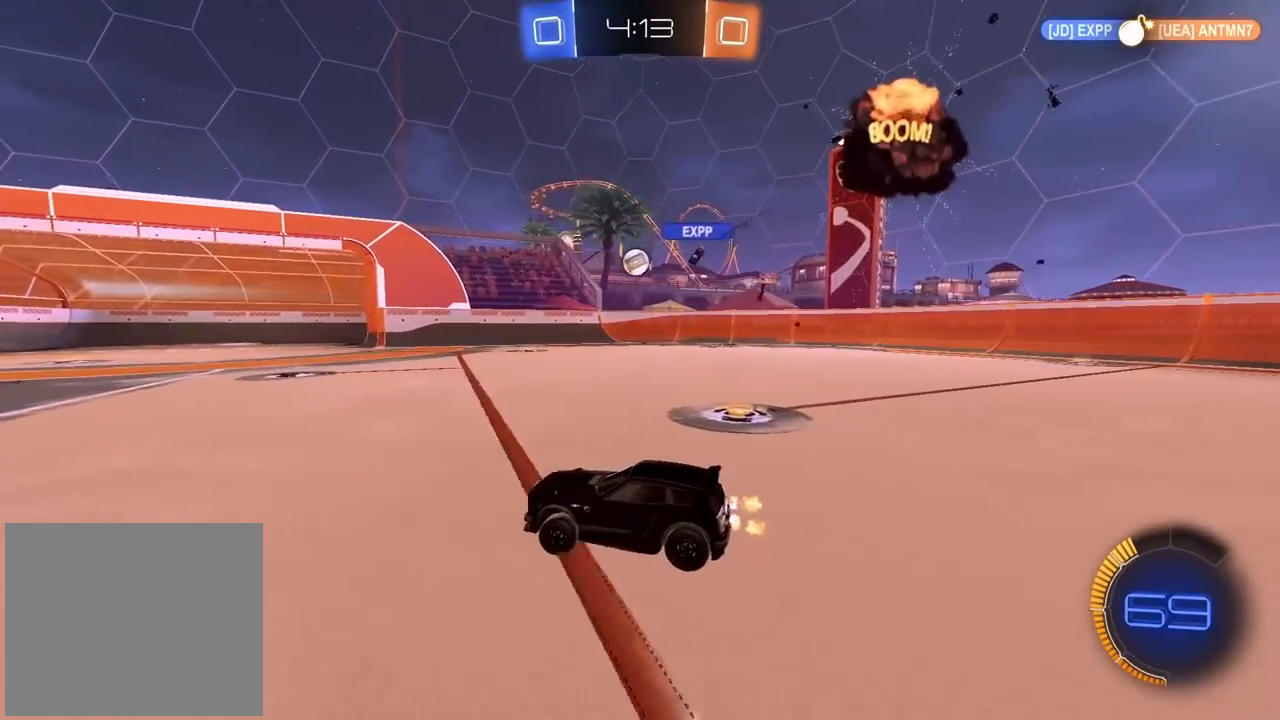
{"dt_ms": 500, "buttons": [], "left_stick": "right", "right_stick": "center", "events": [[183, "left_stick", "center"], [233, "left_stick", "right"]]}
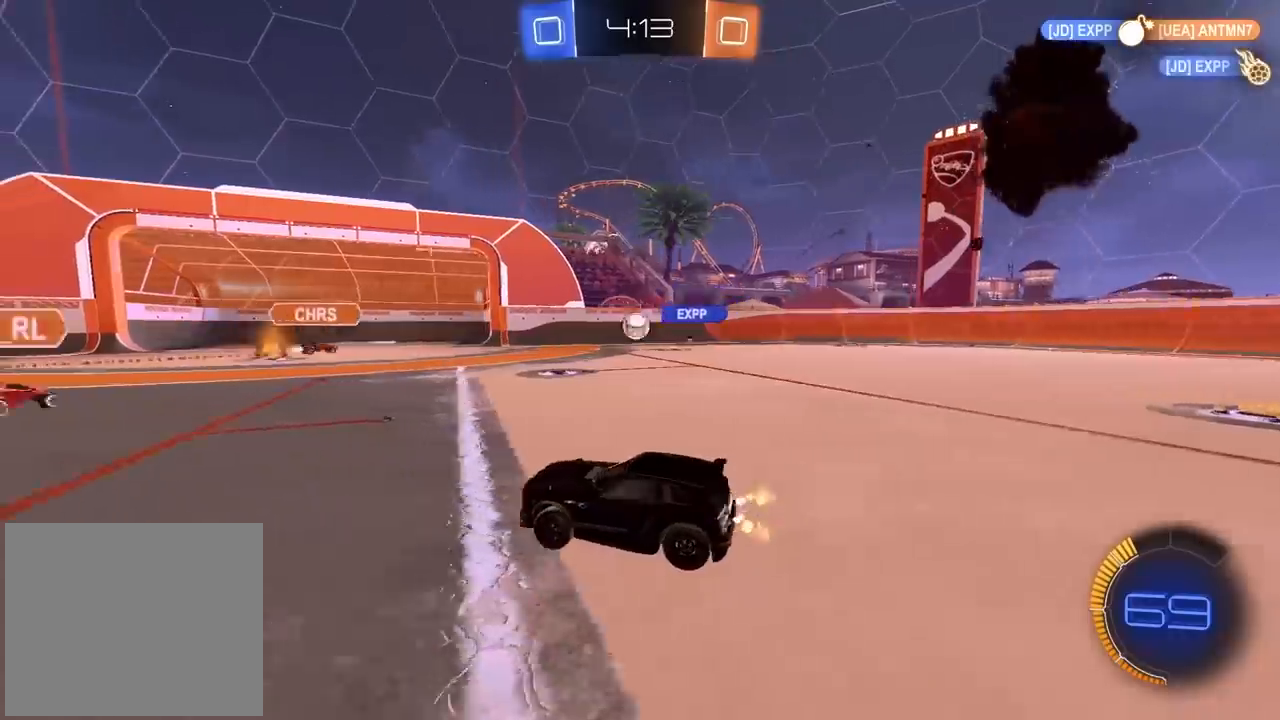
{"dt_ms": 500, "buttons": [], "left_stick": "center", "right_stick": "center", "events": [[67, "left_stick", "center"], [250, "L2", "down"], [367, "L2", "up"]]}
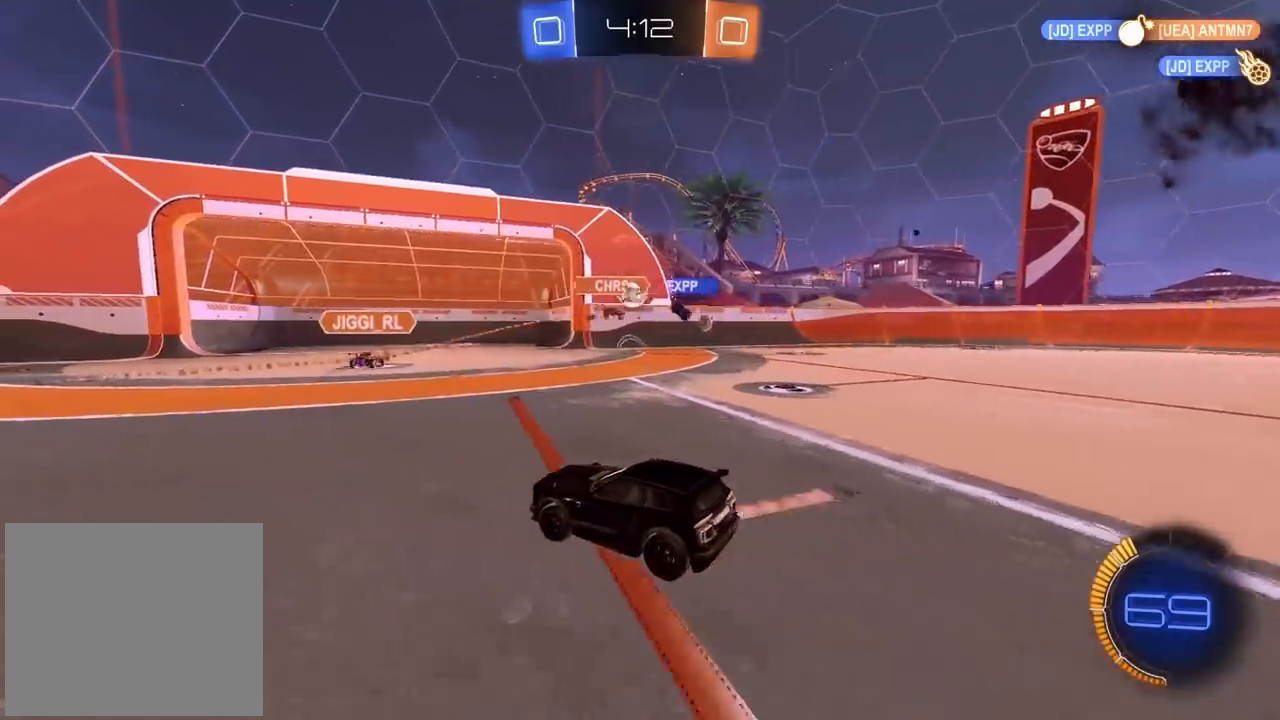
{"dt_ms": 500, "buttons": ["L1"], "left_stick": "right", "right_stick": "center", "events": [[33, "left_stick", "left"], [383, "left_stick", "right"], [500, "L1", "down"]]}
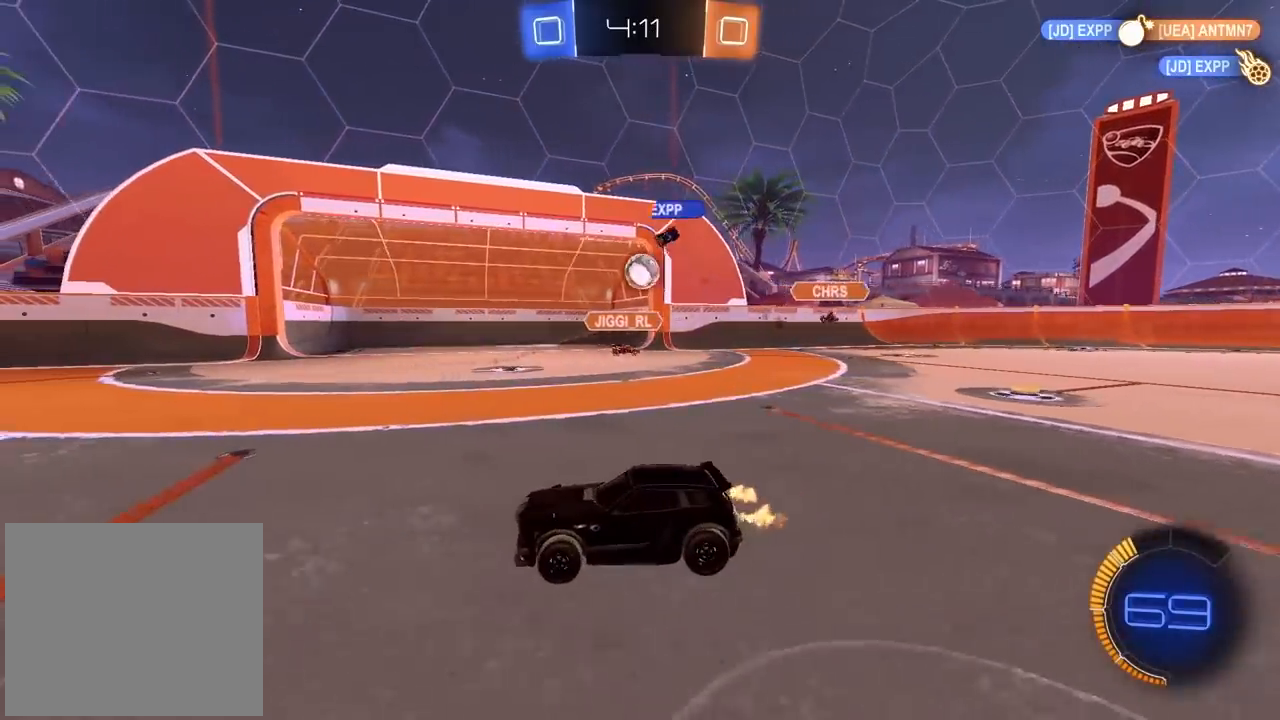
{"dt_ms": 500, "buttons": ["CIRCLE"], "left_stick": "center", "right_stick": "center", "events": [[50, "CIRCLE", "down"], [117, "L1", "up"], [450, "left_stick", "center"]]}
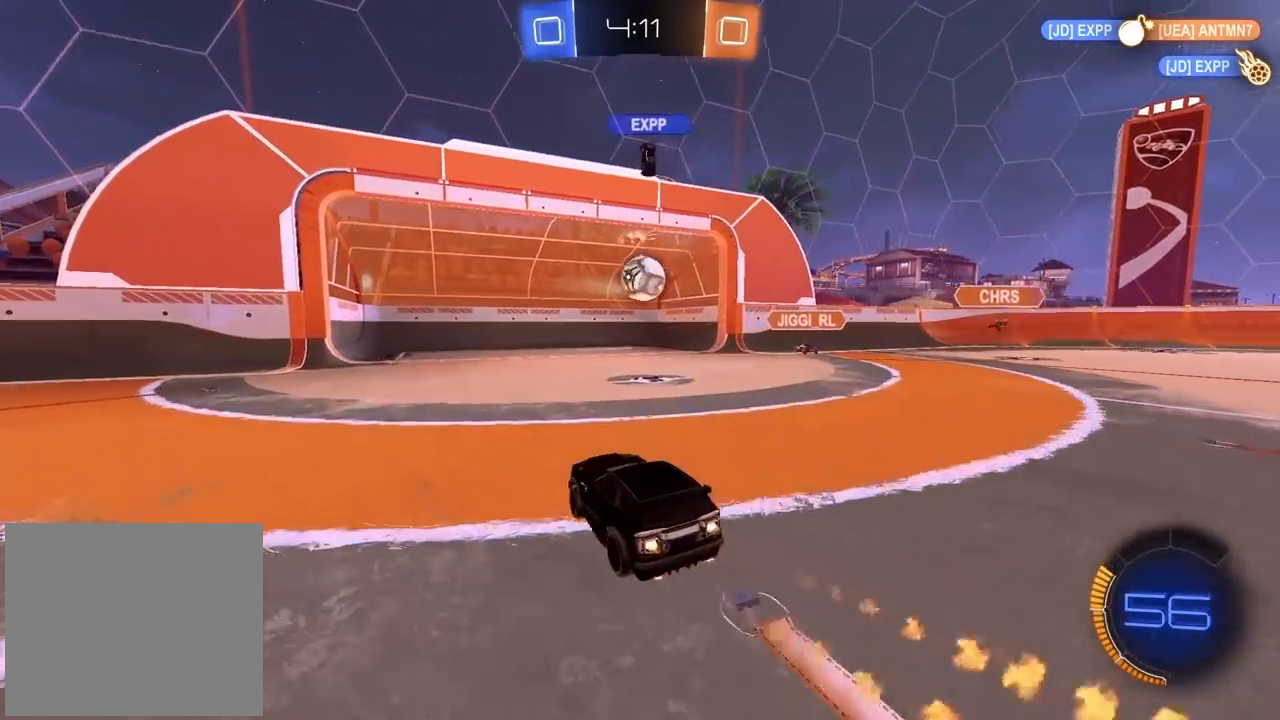
{"dt_ms": 500, "buttons": ["L3"], "left_stick": "up", "right_stick": "center", "events": [[233, "left_stick", "right"], [350, "CROSS", "down"], [350, "left_stick", "center"], [433, "left_stick", "up"], [467, "CROSS", "up"], [483, "CIRCLE", "up"], [500, "L3", "down"]]}
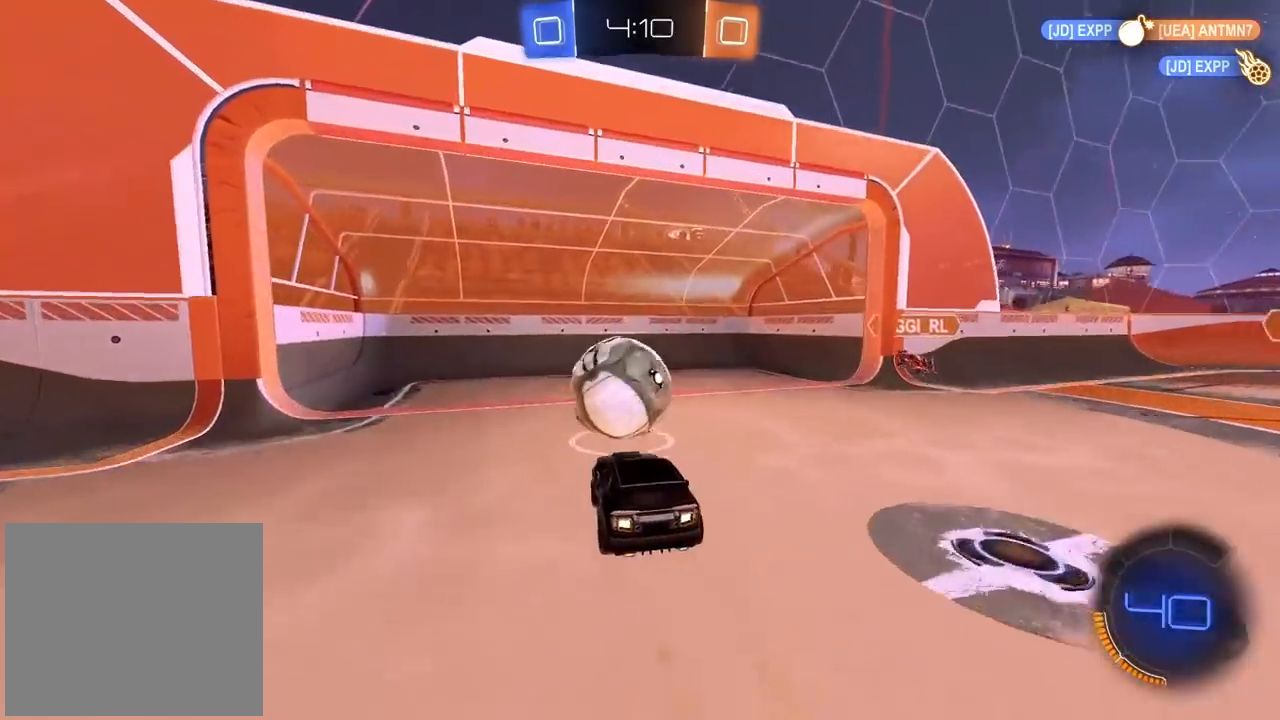
{"dt_ms": 500, "buttons": [], "left_stick": "center", "right_stick": "center", "events": [[17, "CIRCLE", "down"], [50, "CROSS", "down"], [100, "L3", "up"], [150, "CROSS", "up"], [200, "CIRCLE", "up"], [217, "left_stick", "center"]]}
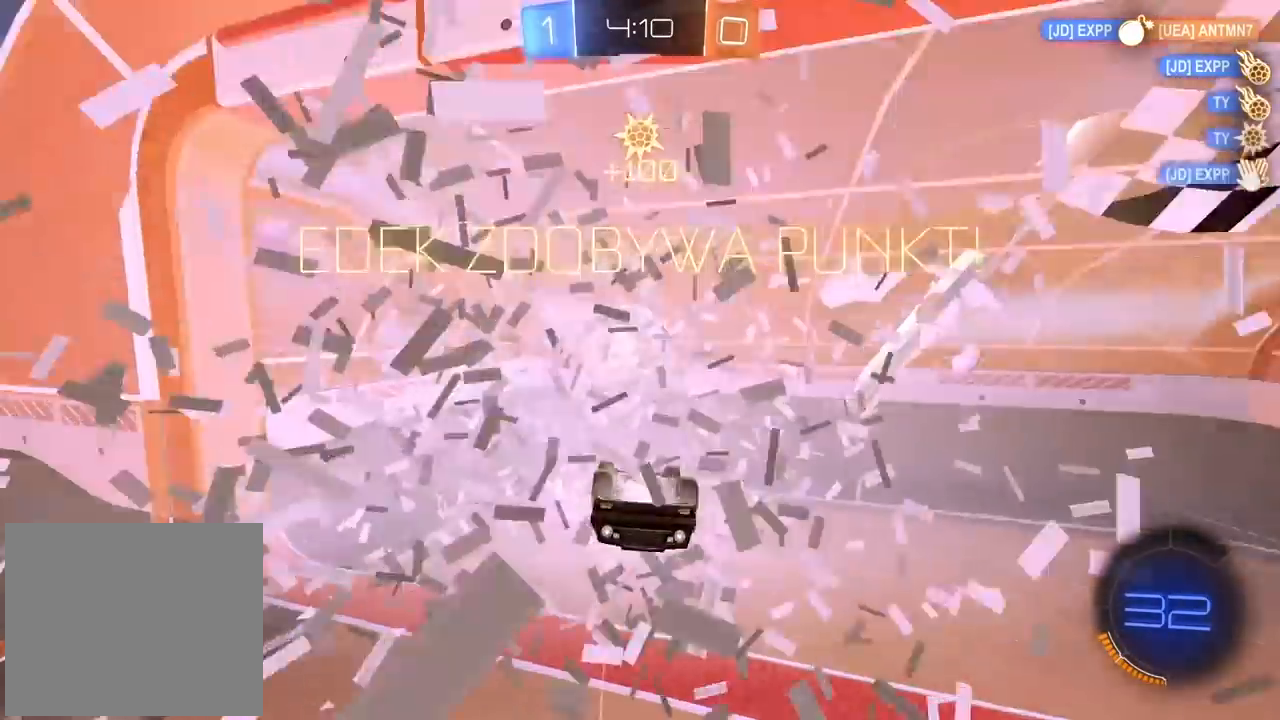
{"dt_ms": 500, "buttons": [], "left_stick": "center", "right_stick": "center", "events": []}
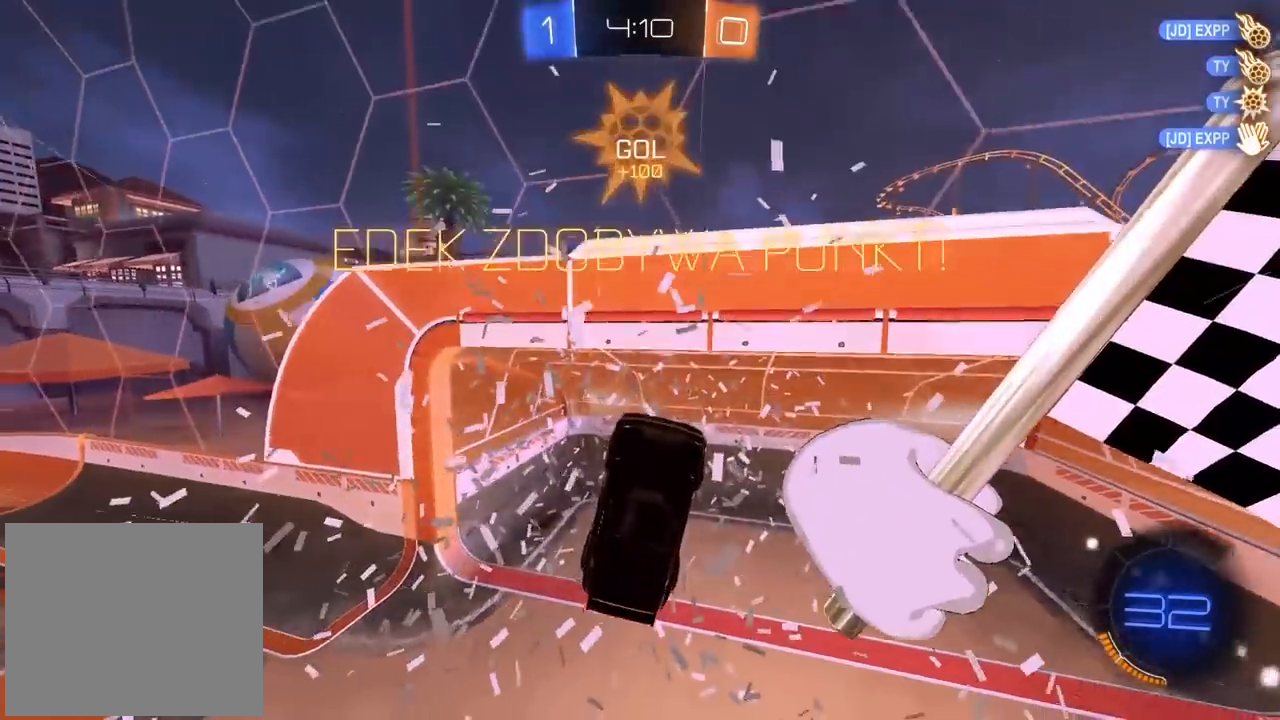
{"dt_ms": 500, "buttons": [], "left_stick": "center", "right_stick": "center", "events": []}
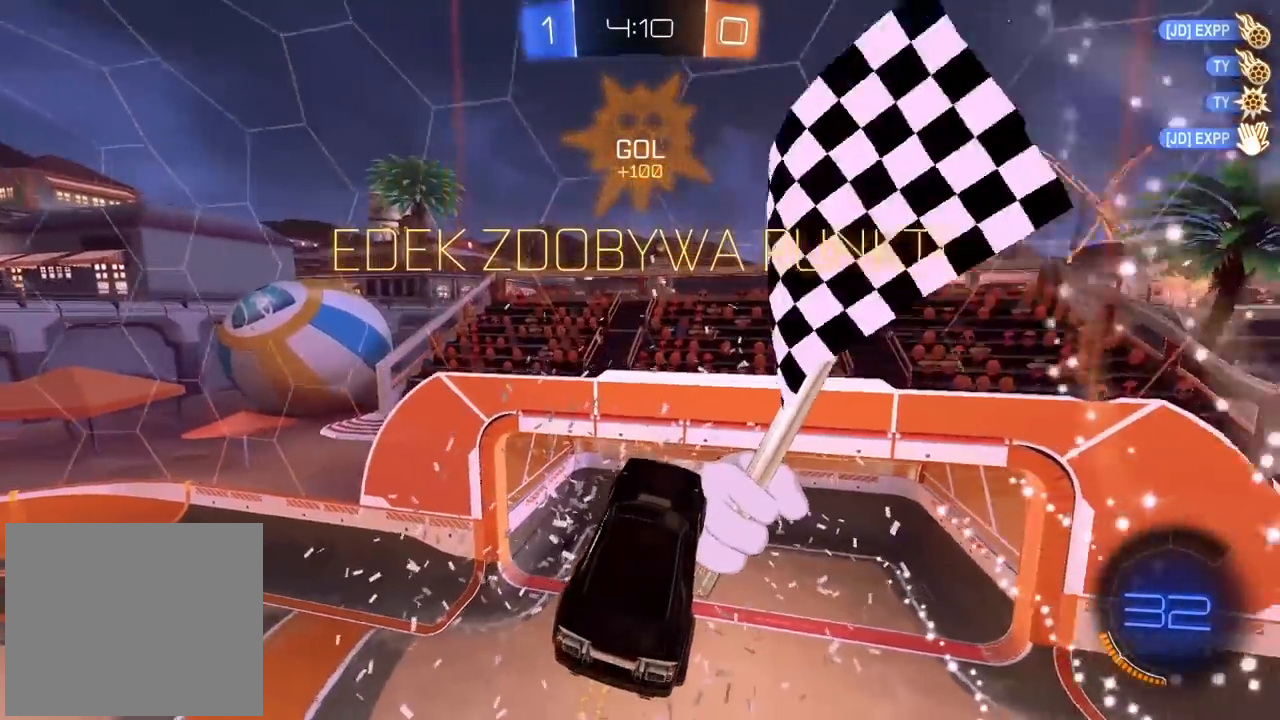
{"dt_ms": 500, "buttons": ["SQUARE"], "left_stick": "center", "right_stick": "center", "events": [[483, "SQUARE", "down"]]}
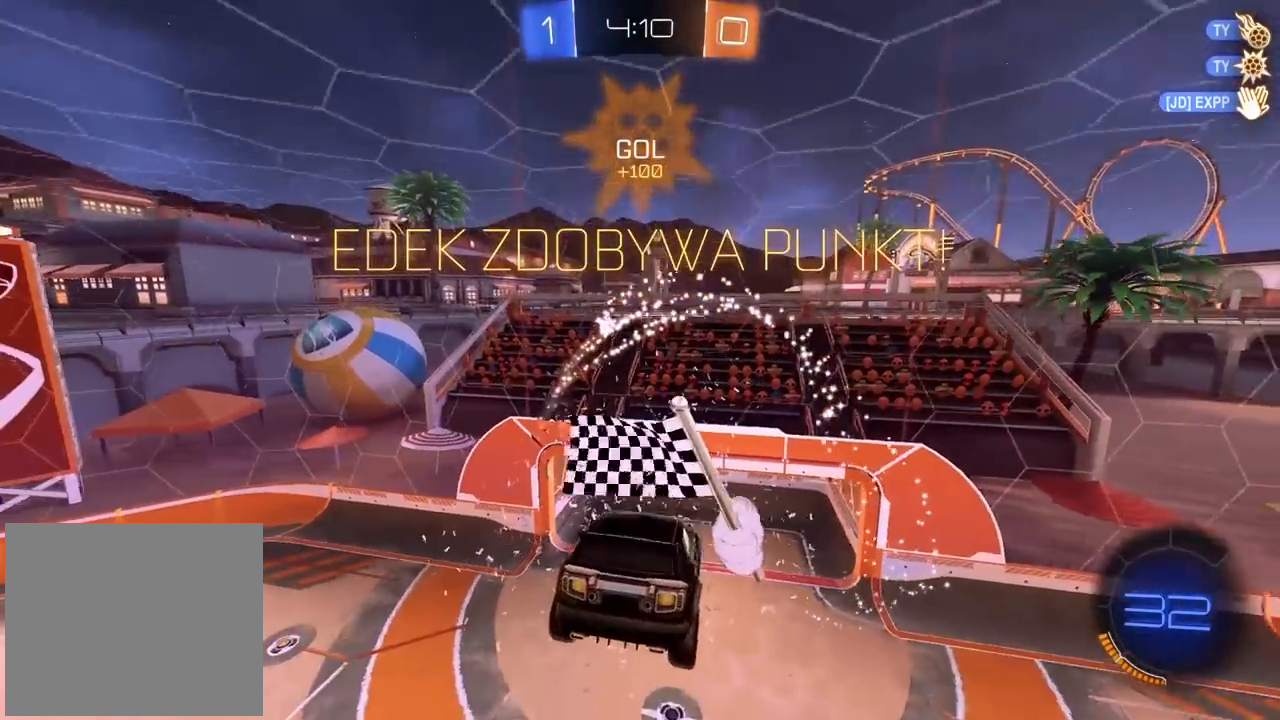
{"dt_ms": 500, "buttons": ["TRIANGLE"], "left_stick": "center", "right_stick": "center", "events": [[83, "SQUARE", "up"], [417, "TRIANGLE", "down"]]}
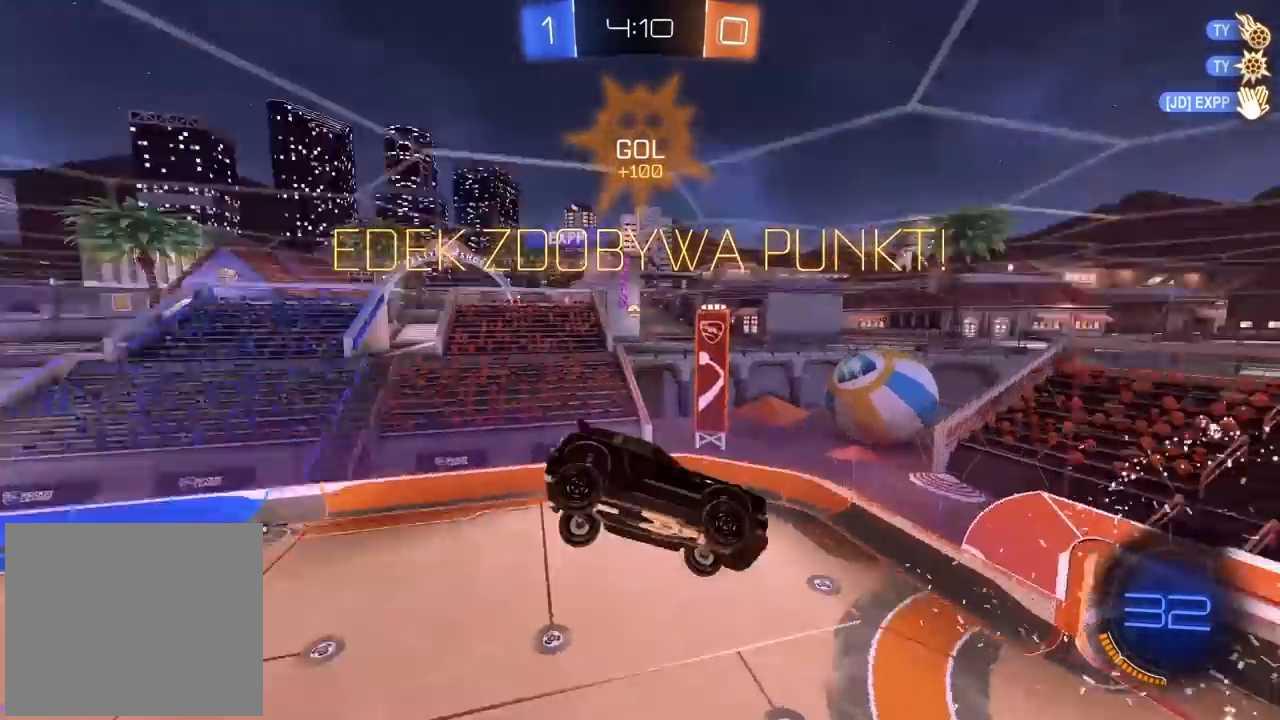
{"dt_ms": 500, "buttons": [], "left_stick": "center", "right_stick": "center", "events": [[100, "TRIANGLE", "up"]]}
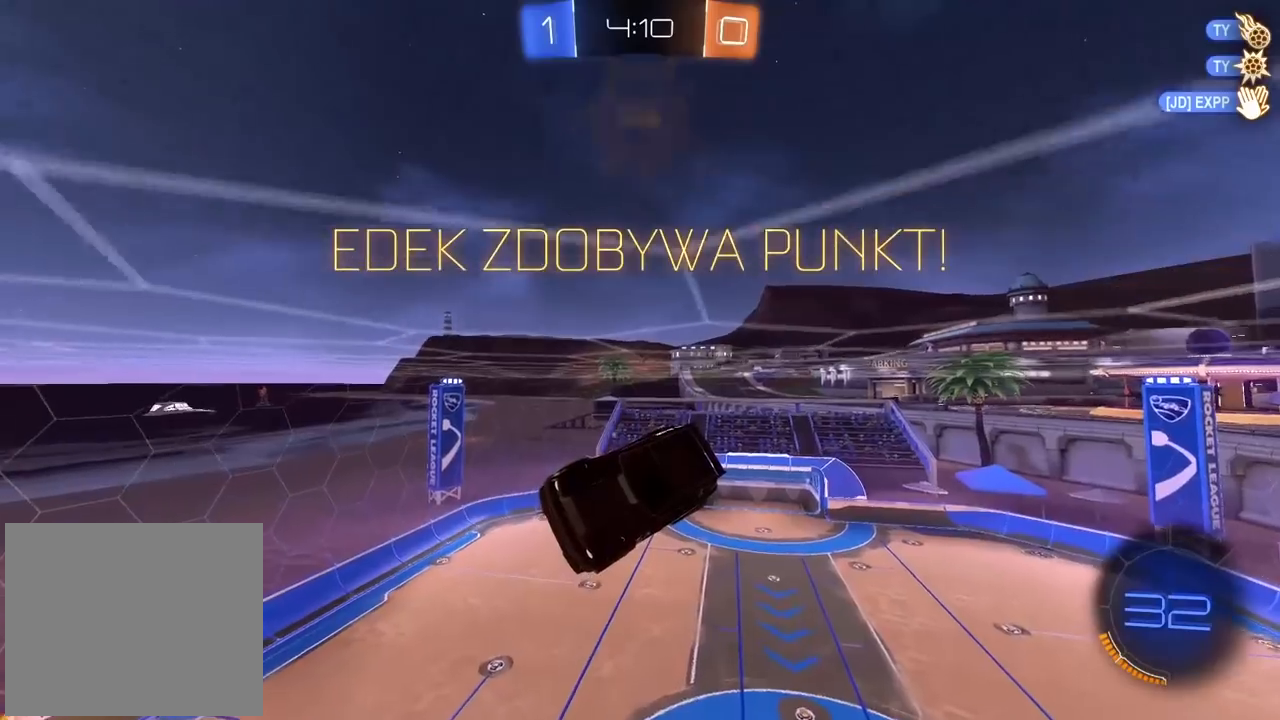
{"dt_ms": 500, "buttons": [], "left_stick": "center", "right_stick": "center", "events": [[233, "CROSS", "down"], [367, "CROSS", "up"]]}
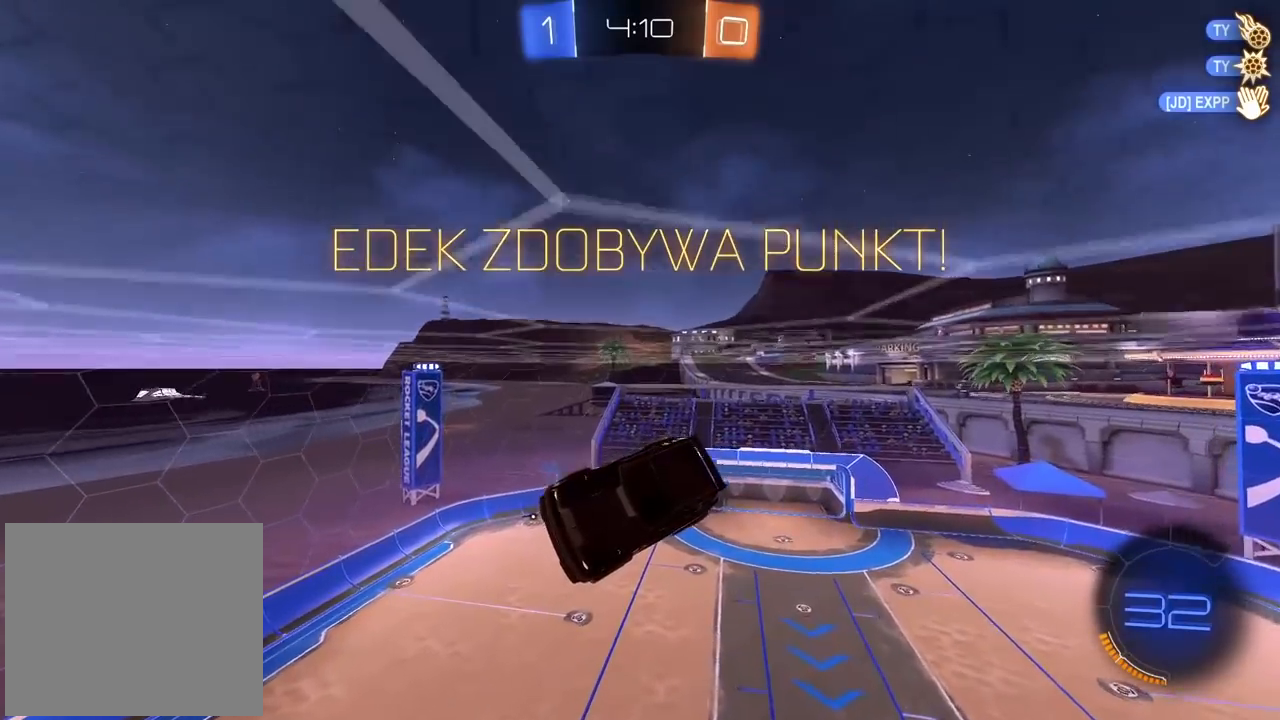
{"dt_ms": 500, "buttons": ["CROSS"], "left_stick": "center", "right_stick": "center", "events": [[50, "SELECT", "down"], [183, "SELECT", "up"], [317, "SELECT", "down"], [383, "SELECT", "up"], [433, "CROSS", "down"]]}
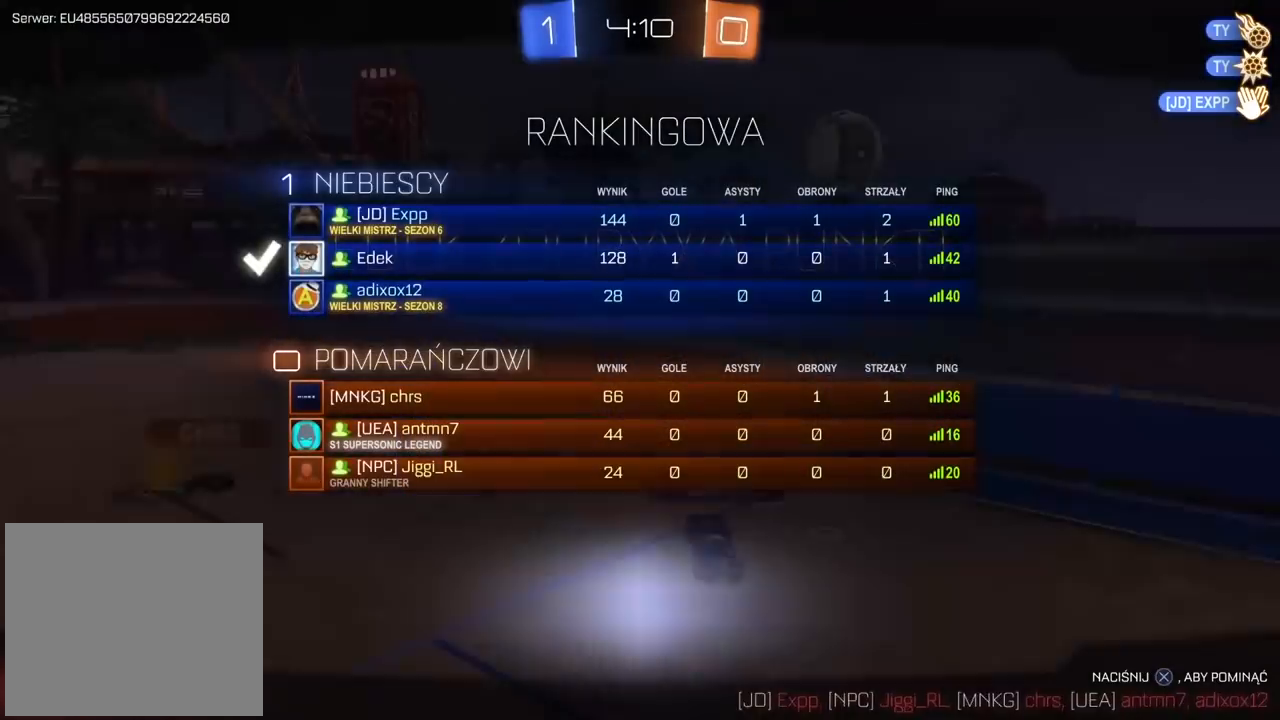
{"dt_ms": 500, "buttons": ["CROSS"], "left_stick": "center", "right_stick": "center", "events": [[50, "CROSS", "up"], [133, "CROSS", "down"], [233, "CROSS", "up"], [317, "CROSS", "down"], [417, "CROSS", "up"], [500, "CROSS", "down"]]}
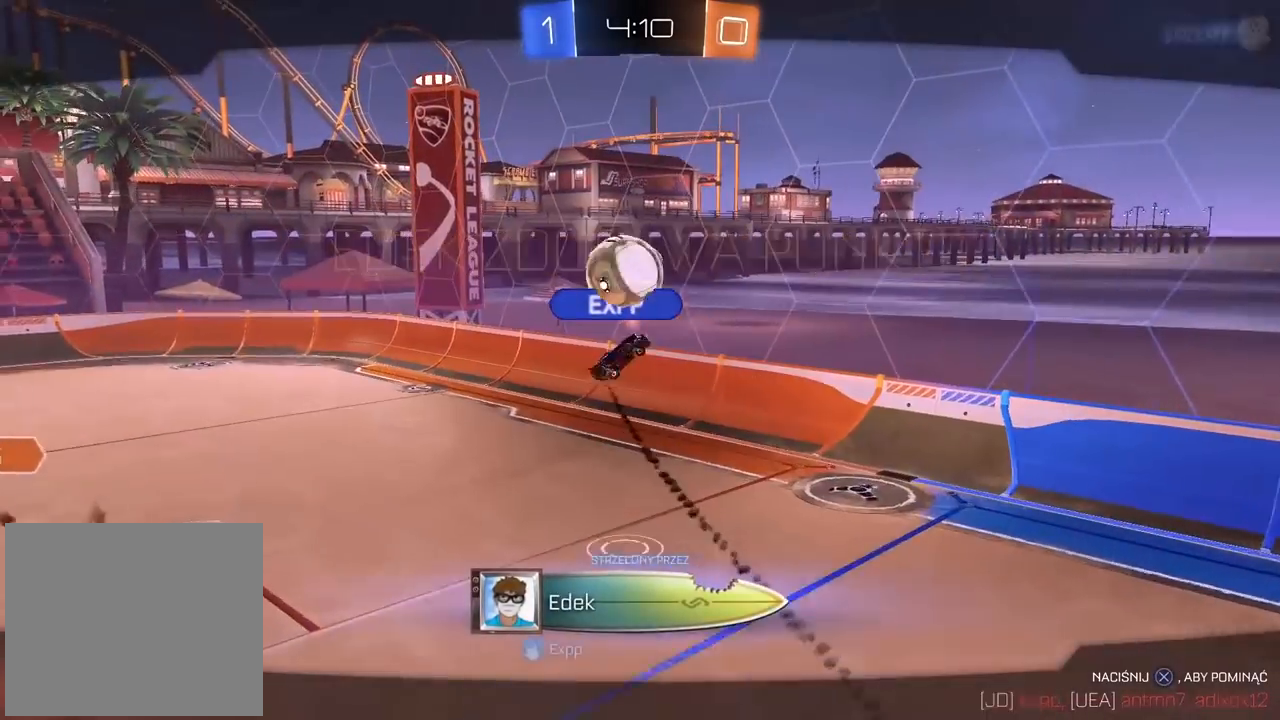
{"dt_ms": 500, "buttons": ["CROSS"], "left_stick": "center", "right_stick": "center", "events": [[133, "CROSS", "up"], [233, "CROSS", "down"], [367, "CROSS", "up"], [433, "CROSS", "down"]]}
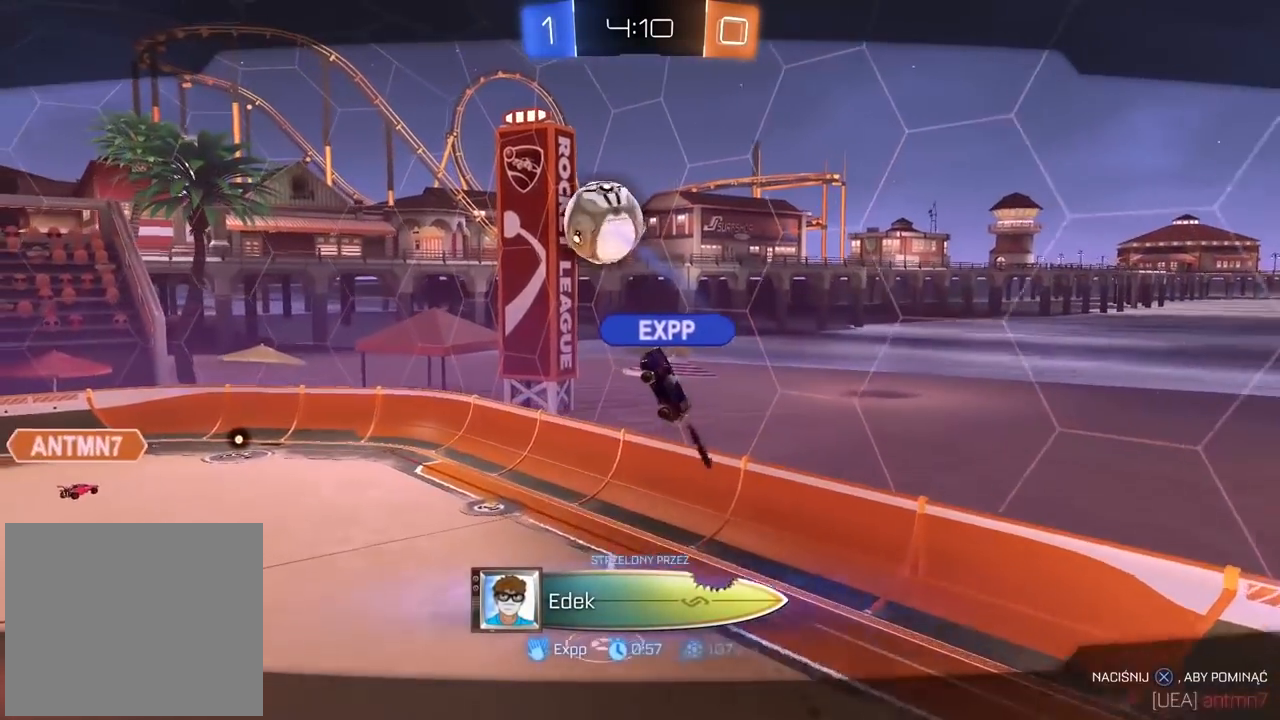
{"dt_ms": 500, "buttons": [], "left_stick": "center", "right_stick": "center", "events": [[50, "CROSS", "up"], [167, "CROSS", "down"], [283, "CROSS", "up"]]}
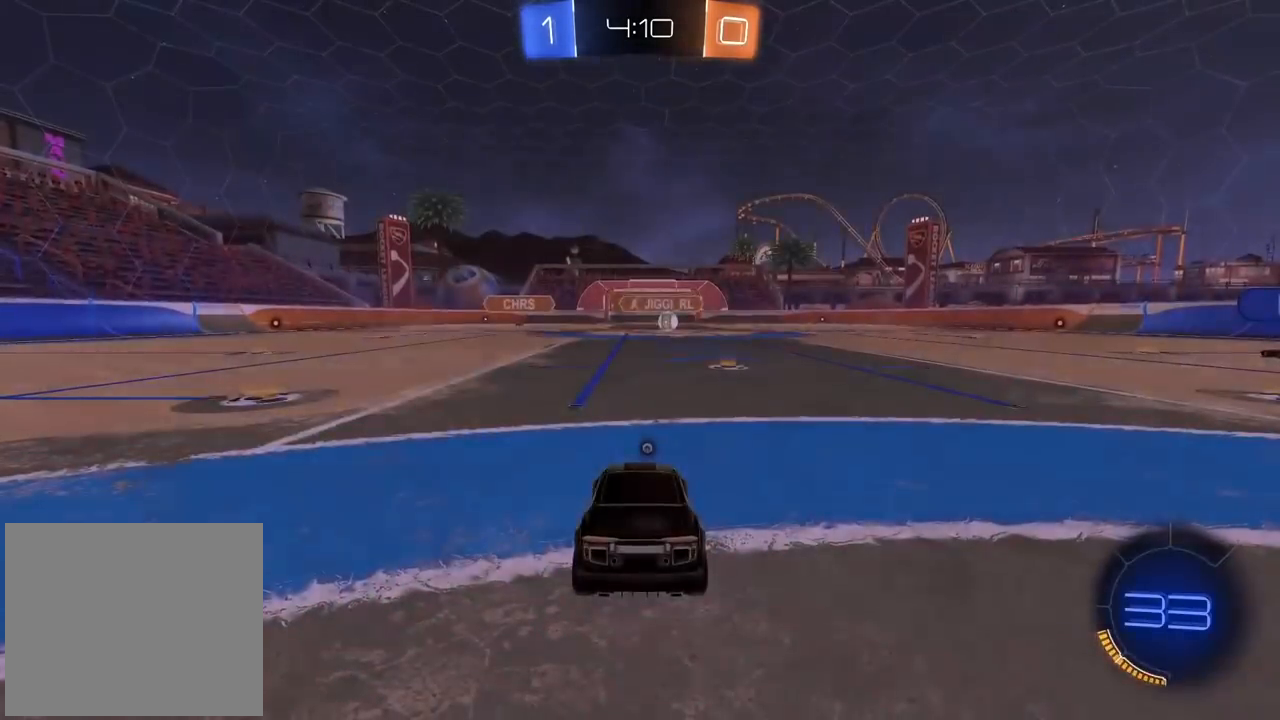
{"dt_ms": 500, "buttons": [], "left_stick": "center", "right_stick": "center", "events": []}
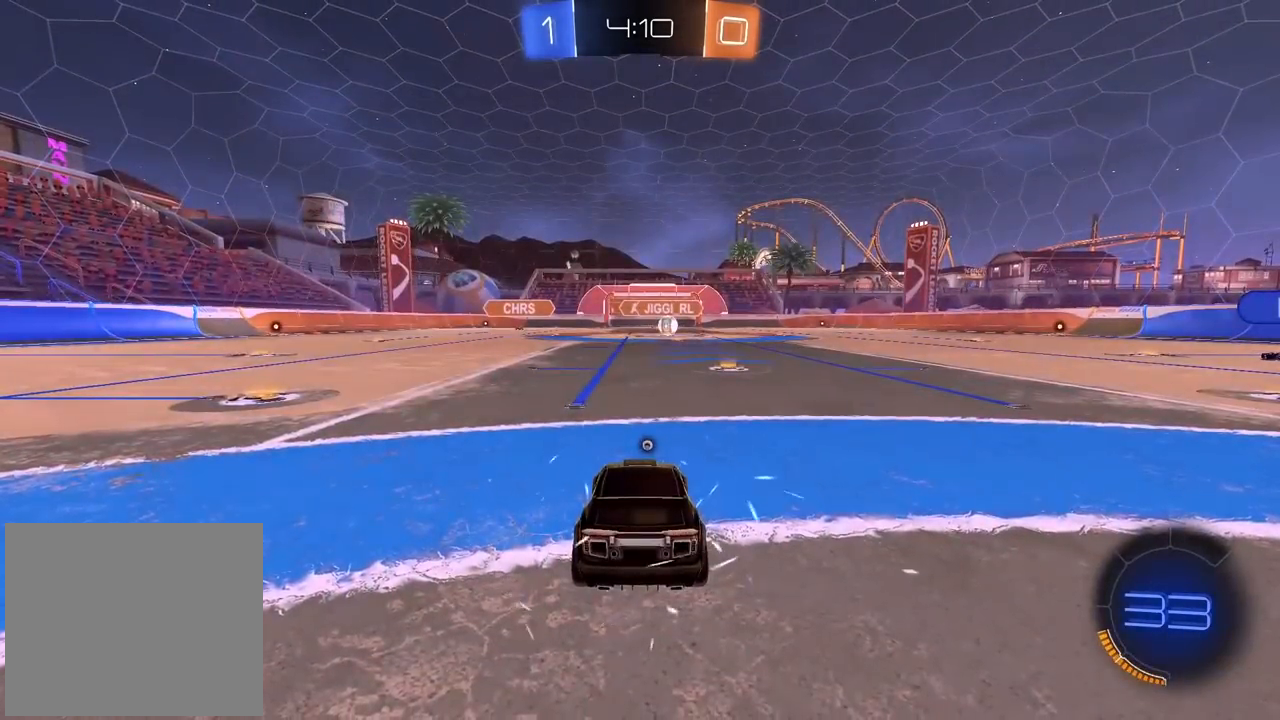
{"dt_ms": 500, "buttons": [], "left_stick": "center", "right_stick": "right", "events": [[33, "right_stick", "right"]]}
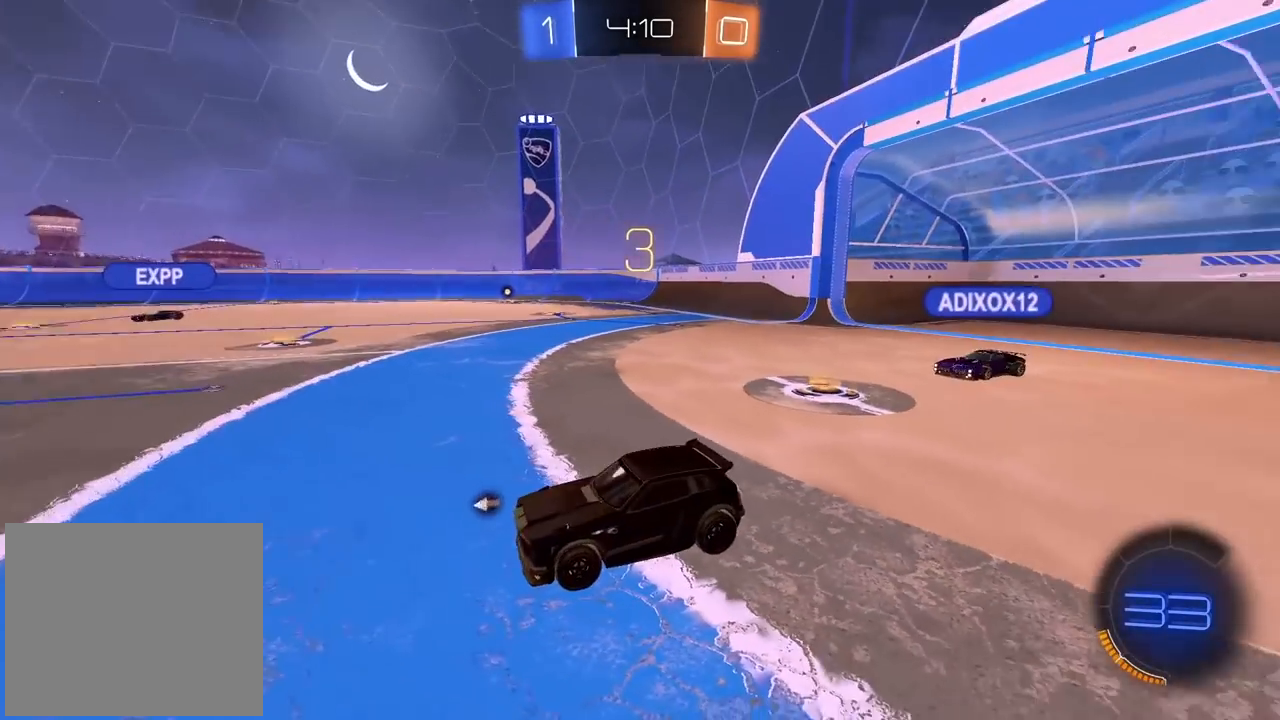
{"dt_ms": 500, "buttons": [], "left_stick": "center", "right_stick": "right", "events": []}
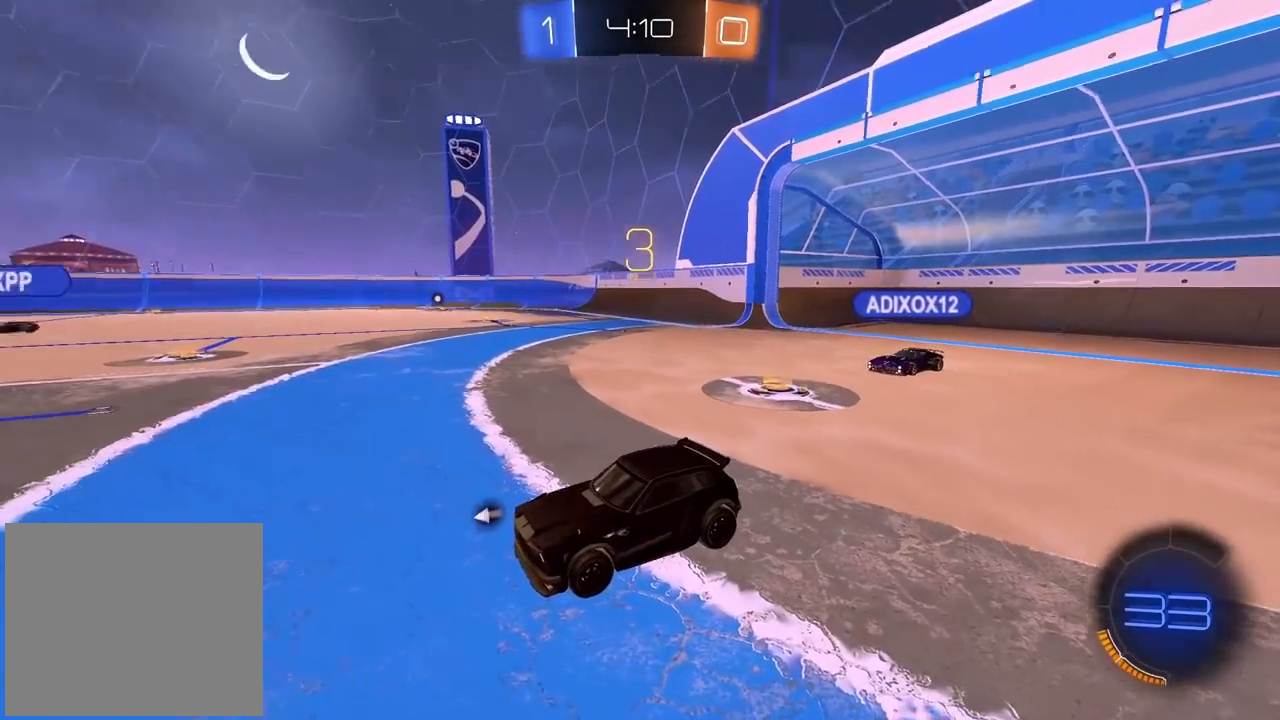
{"dt_ms": 500, "buttons": [], "left_stick": "center", "right_stick": "center", "events": [[33, "right_stick", "center"], [383, "TRIANGLE", "down"], [450, "TRIANGLE", "up"]]}
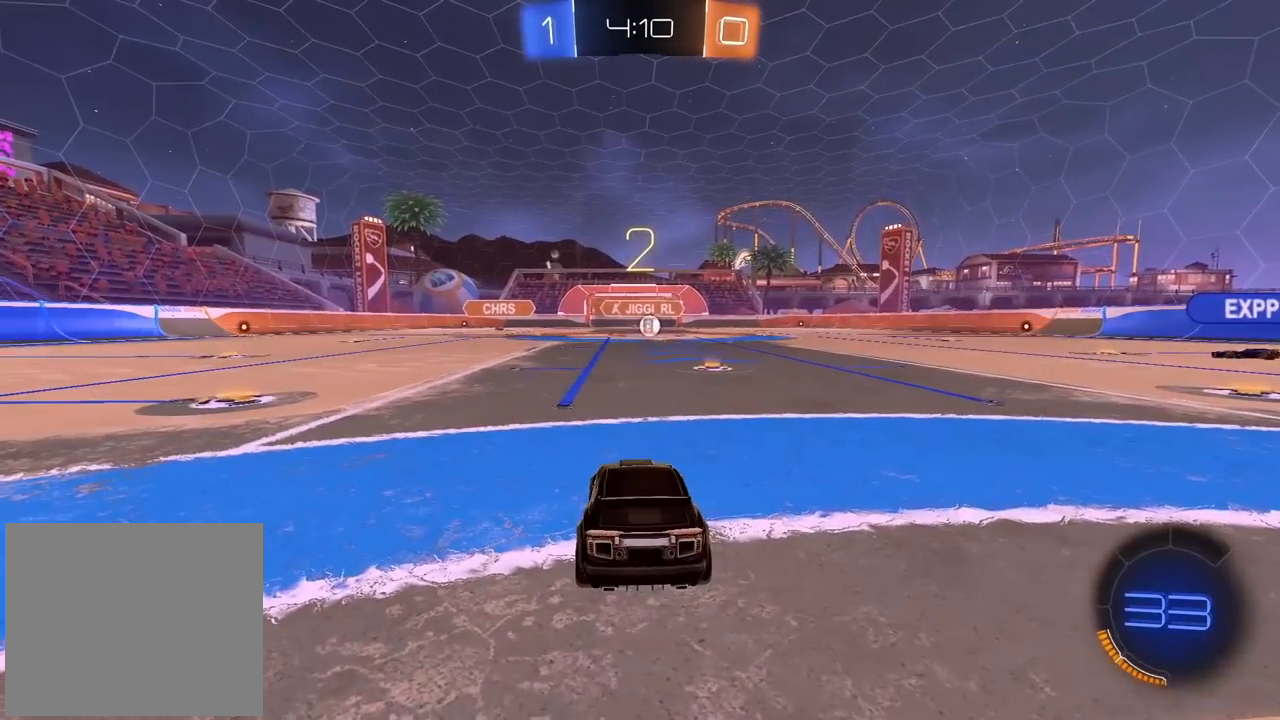
{"dt_ms": 500, "buttons": ["TRIANGLE"], "left_stick": "center", "right_stick": "center", "events": [[250, "TRIANGLE", "down"], [367, "TRIANGLE", "up"], [467, "TRIANGLE", "down"]]}
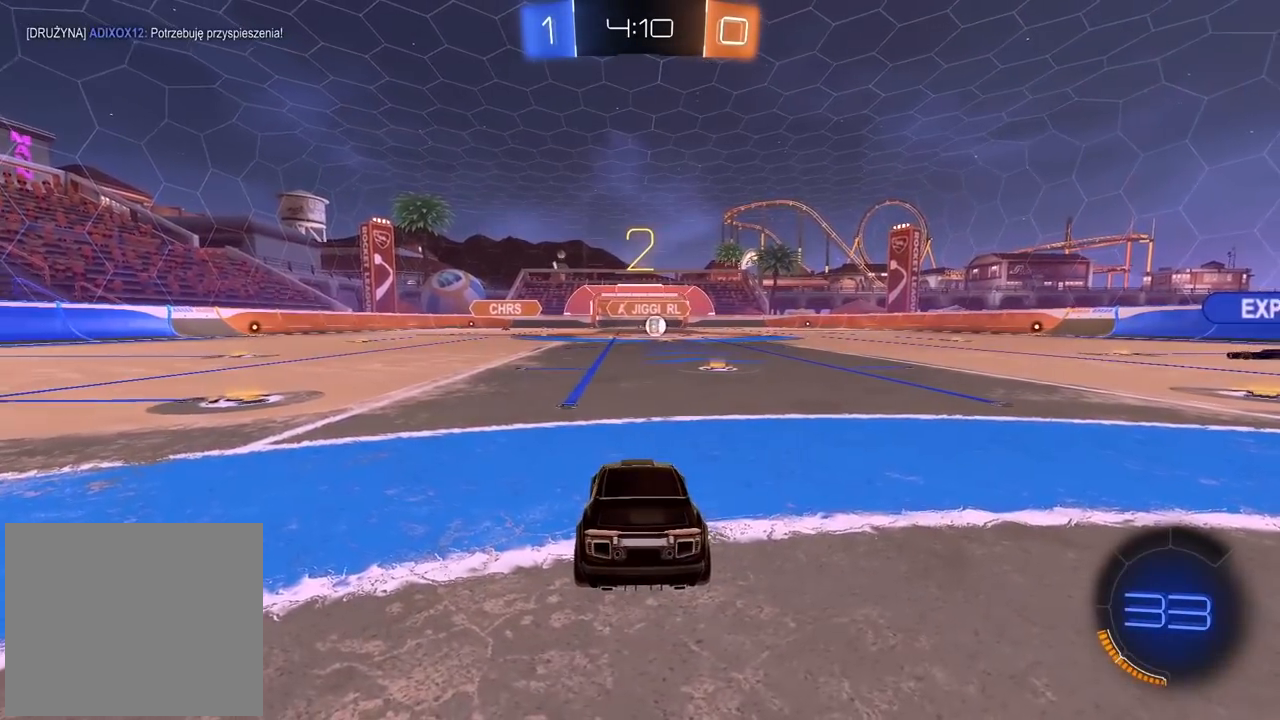
{"dt_ms": 500, "buttons": [], "left_stick": "center", "right_stick": "center", "events": [[33, "TRIANGLE", "up"], [250, "right_stick", "left"], [350, "right_stick", "center"]]}
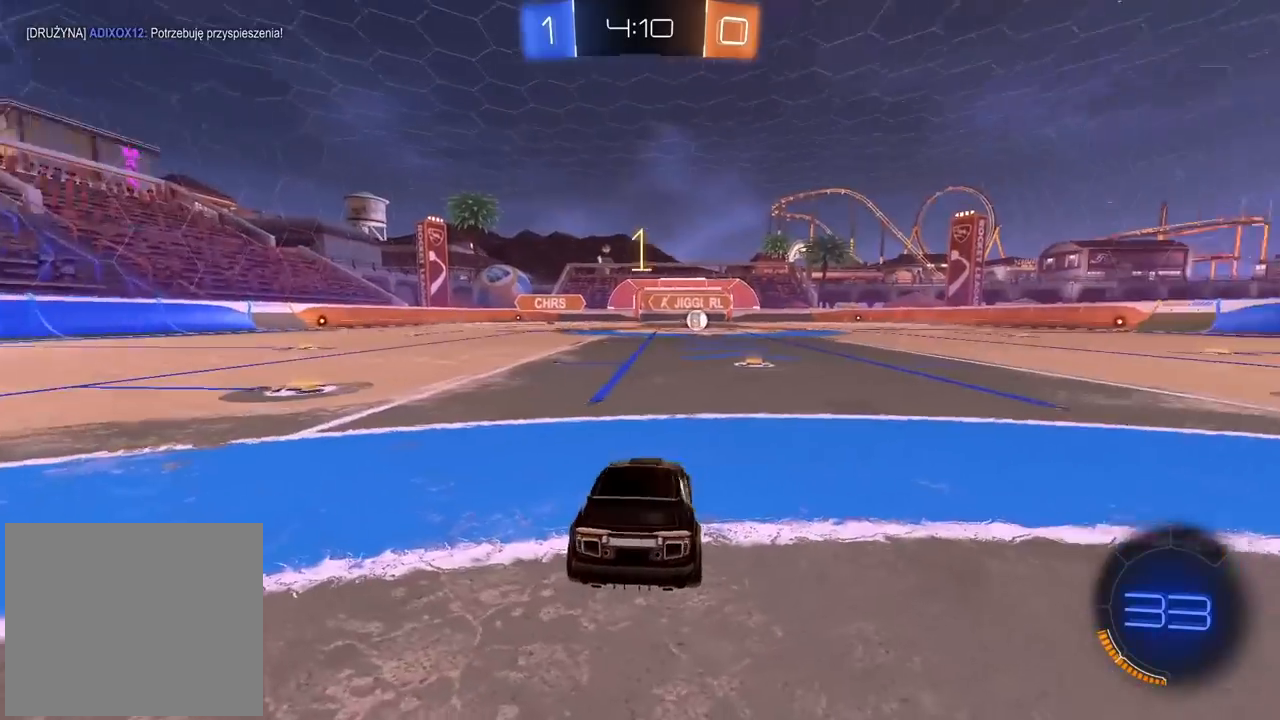
{"dt_ms": 500, "buttons": [], "left_stick": "right", "right_stick": "center", "events": [[433, "left_stick", "right"]]}
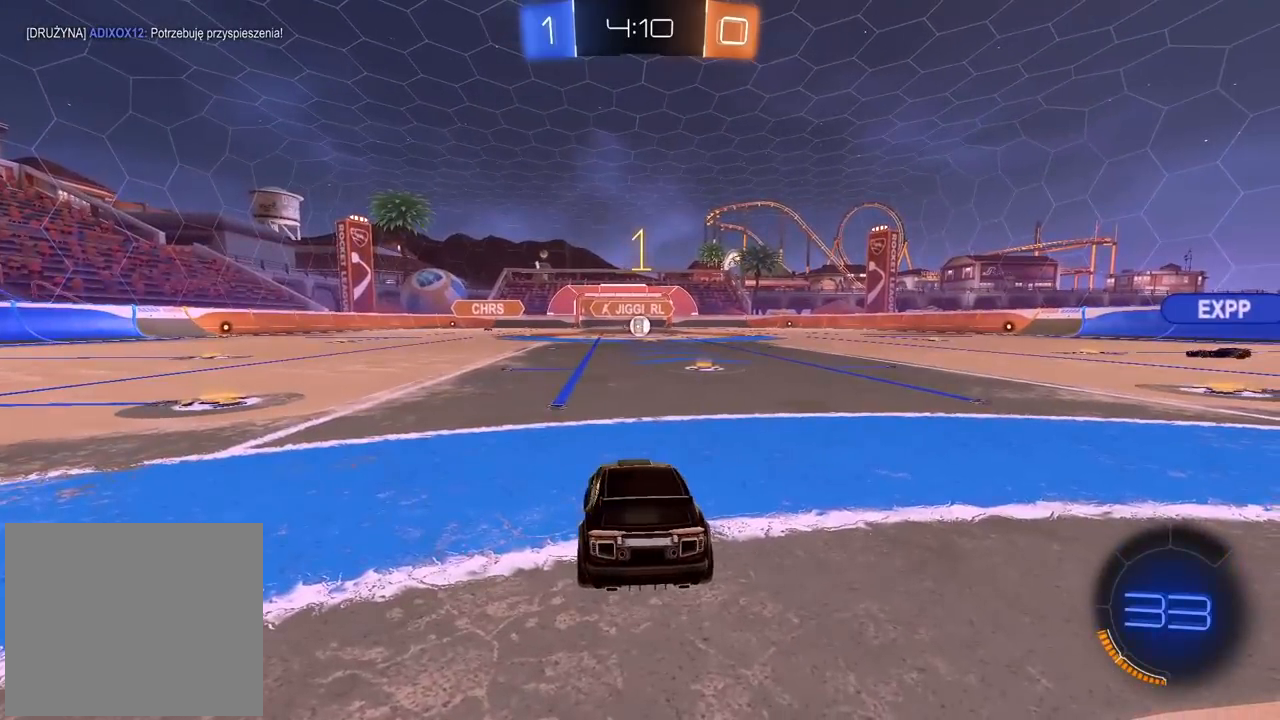
{"dt_ms": 500, "buttons": [], "left_stick": "center", "right_stick": "center", "events": [[367, "left_stick", "center"]]}